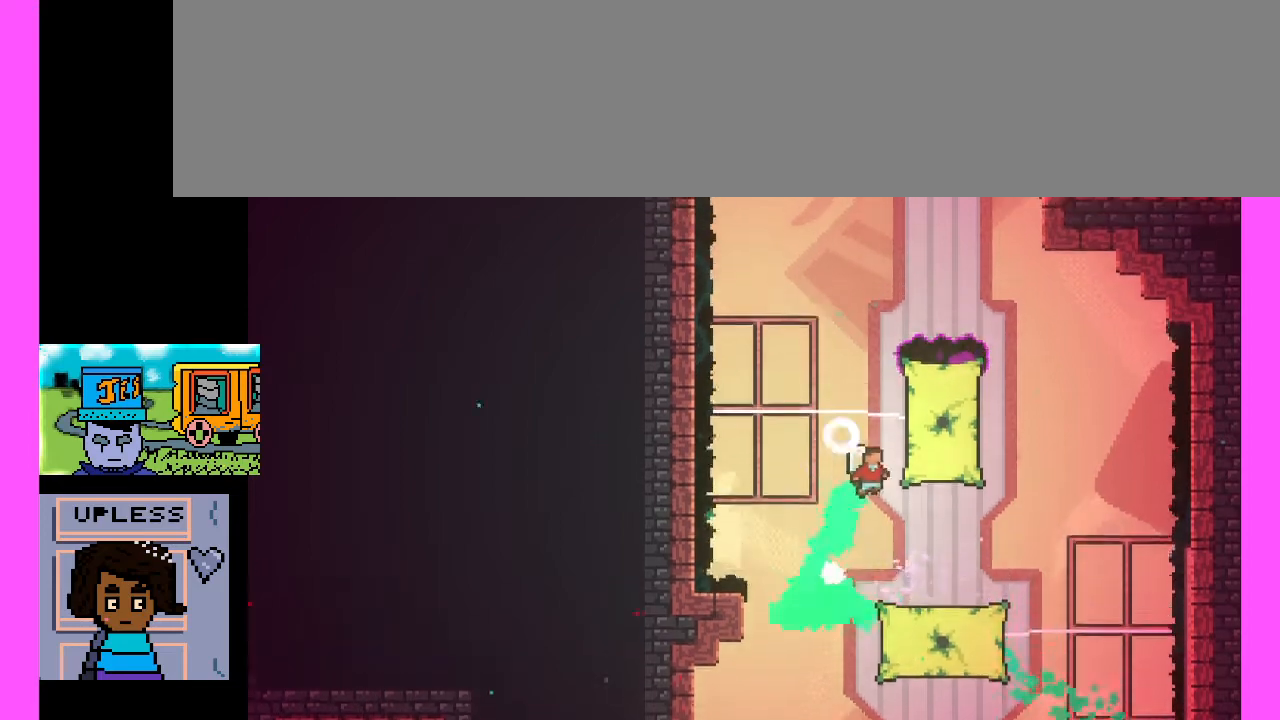
Gameplay with keyboard; each line is a JSON object with the keys held at the frame after it. "events" lists presses ("down") and releases ("up") of ".", "/", "0", "1", "2", "3", "4", "5", "6", "7", "8", "9", "a", "alt_l", "alt_r", "b", "backslash", "backspace", "caps_lock", "comma", "ctrl_l", "ctrl_r", "d", "e", "equals", "escape", "f", "f1", "f10", "f11", "f12", "f2", "f3", "f4", "f5", "f6", "f7", "f8", "f9", "g", "h", "i", "j", "k", "l", "lbracket", "m", "minus", "n", "o", "p", "q", "quote", "r", "rbracket", "return", "s", "semicolon", "shift_l", "shift_r", "space", "super", "t", "tab", "tilde", "u", "v", "w", "x", "y" and "z" between this image and that frame as [ms after this image, input, new state], when the widget could be followed in between. No other keys are recorded. Mouse input is not recorded. Not read: c.
{"keys": [], "events": []}
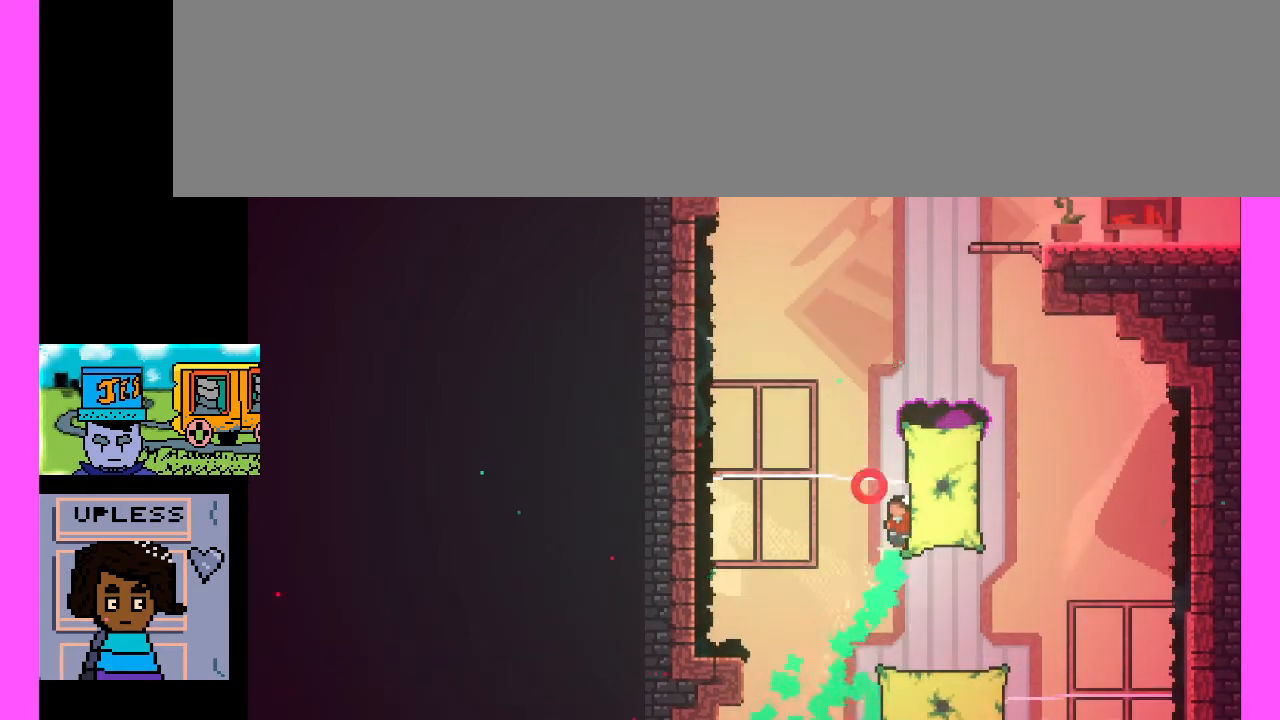
{"keys": [], "events": []}
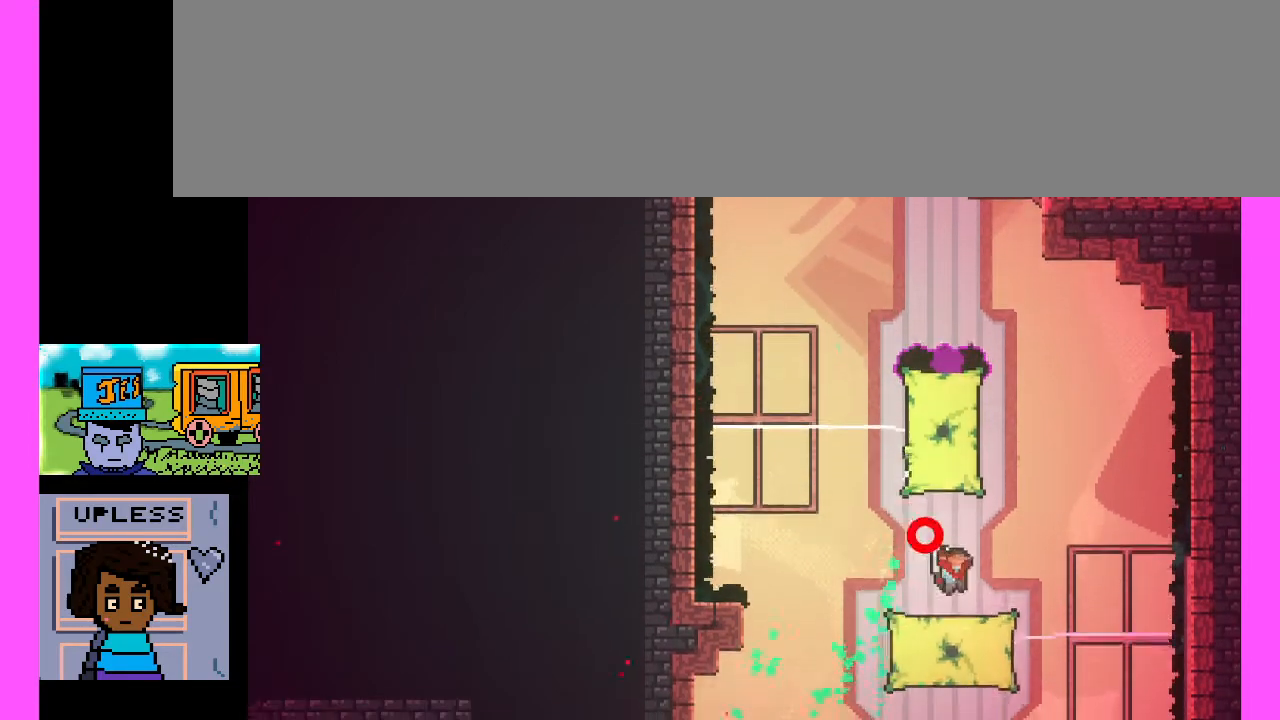
{"keys": [], "events": []}
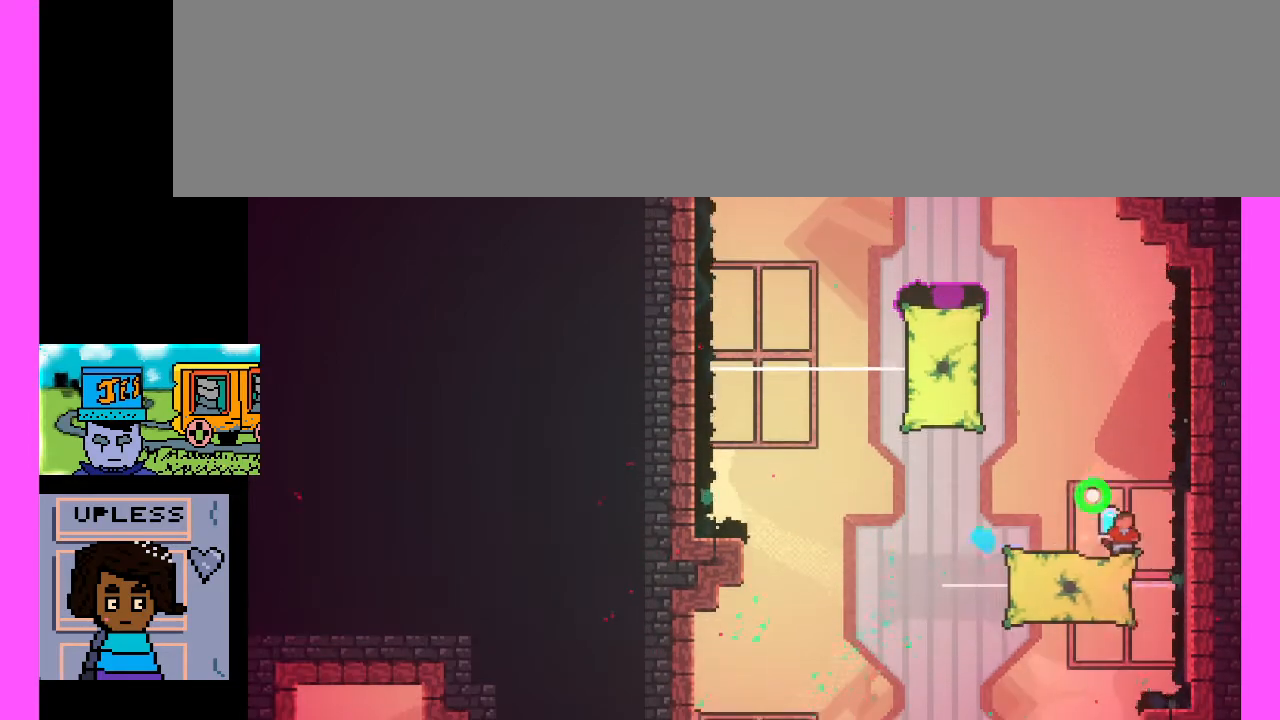
{"keys": ["x"], "events": [[467, "x", "down"]]}
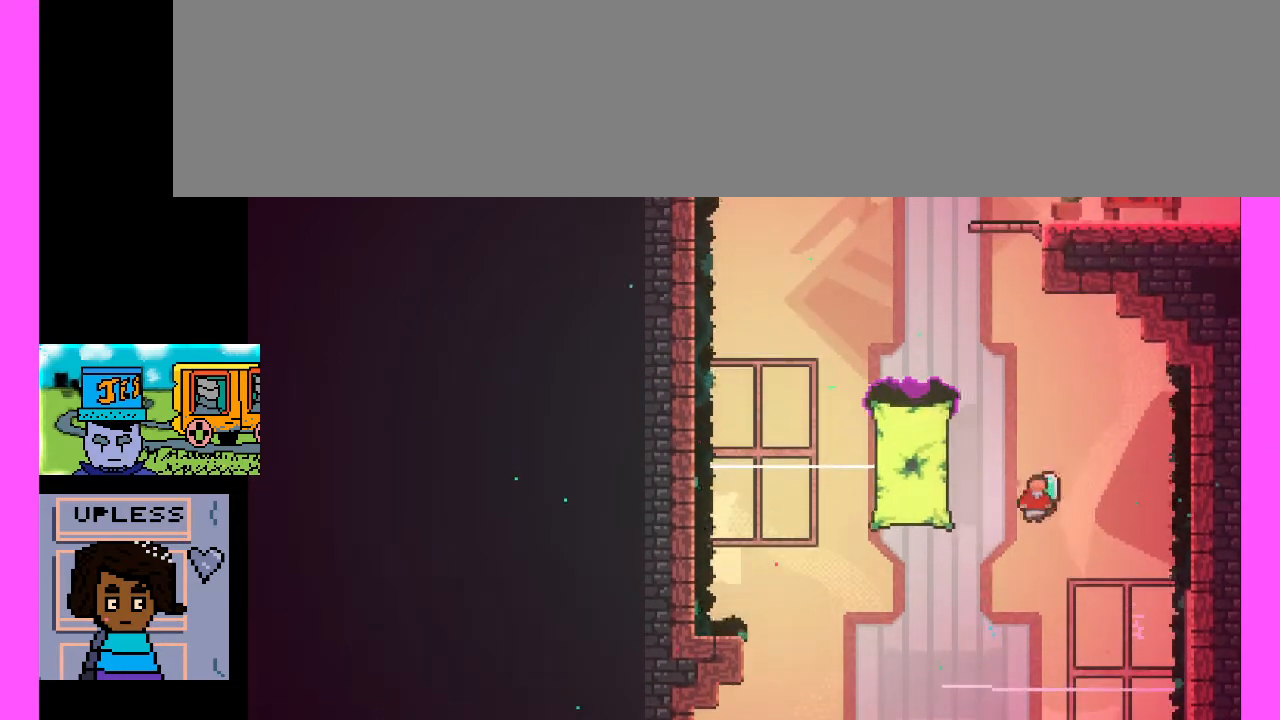
{"keys": ["x"], "events": []}
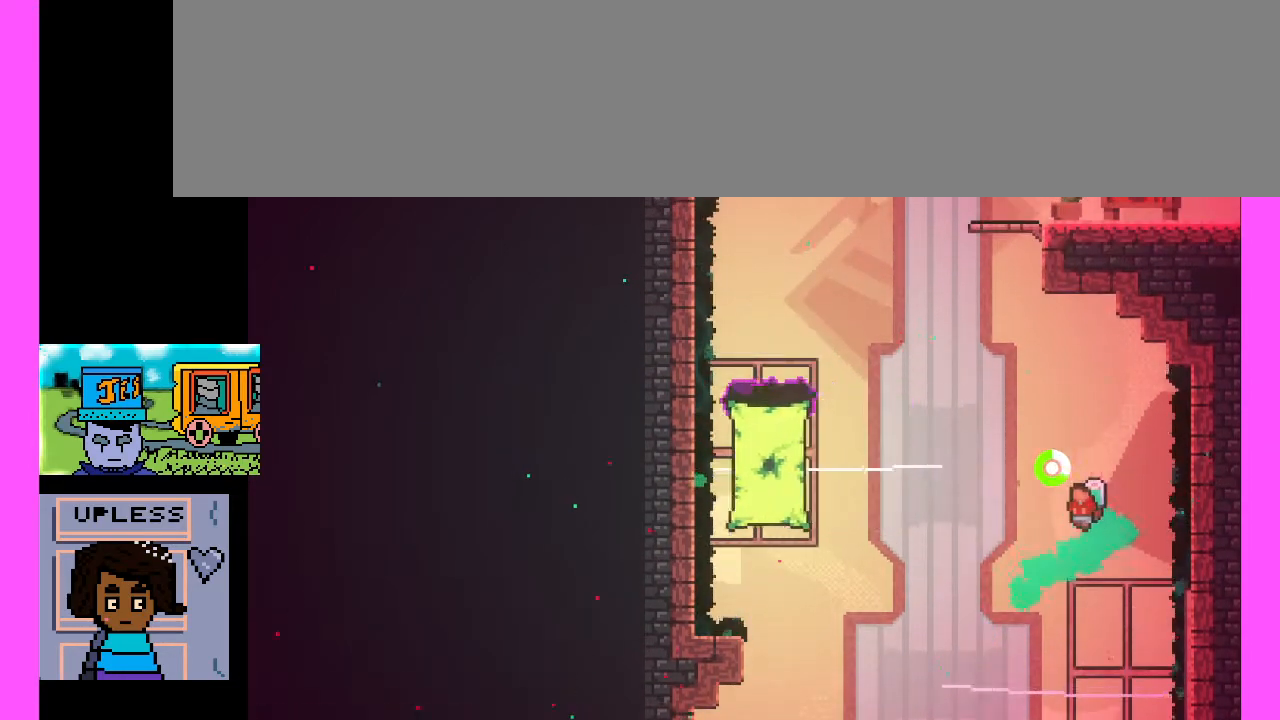
{"keys": ["x"], "events": []}
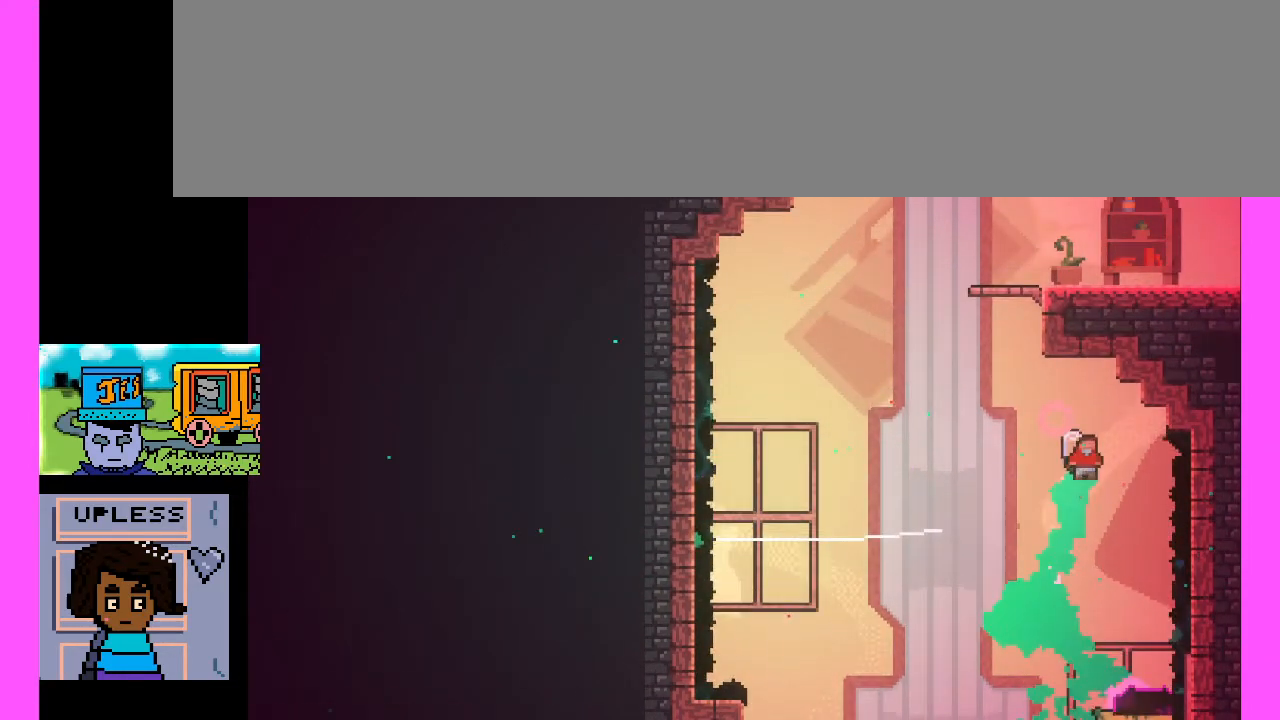
{"keys": [], "events": [[233, "x", "up"]]}
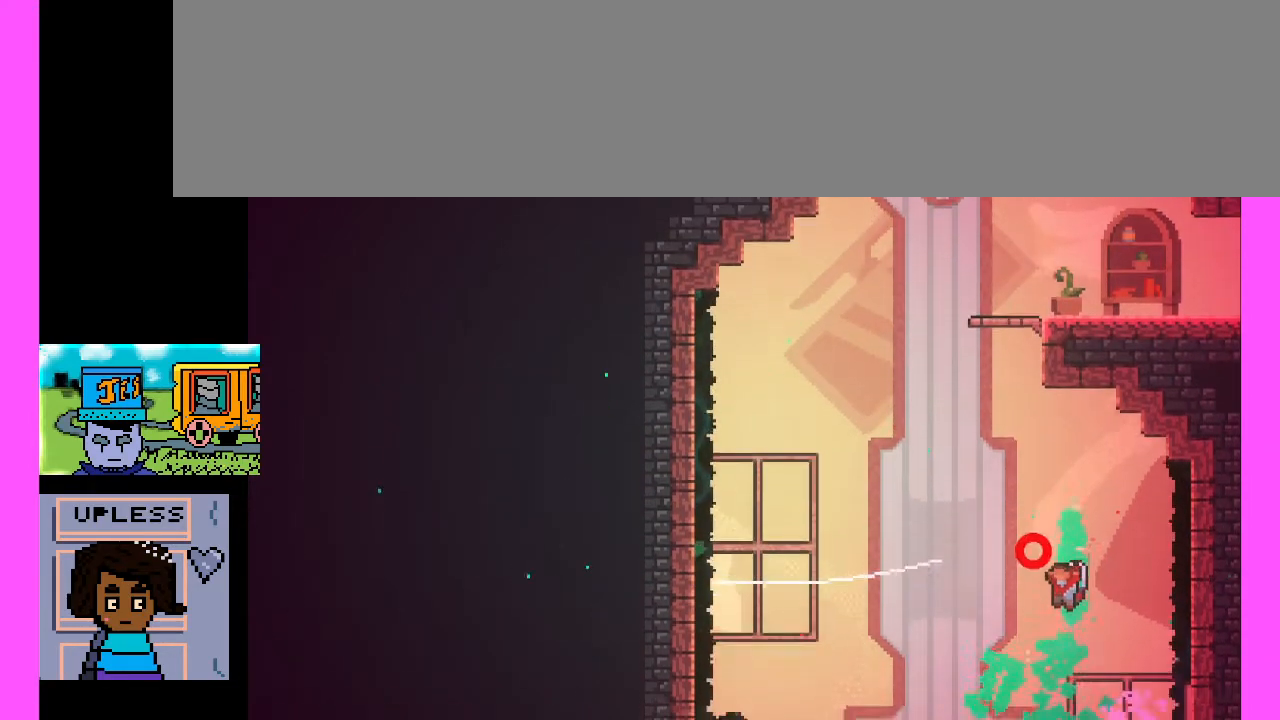
{"keys": [], "events": []}
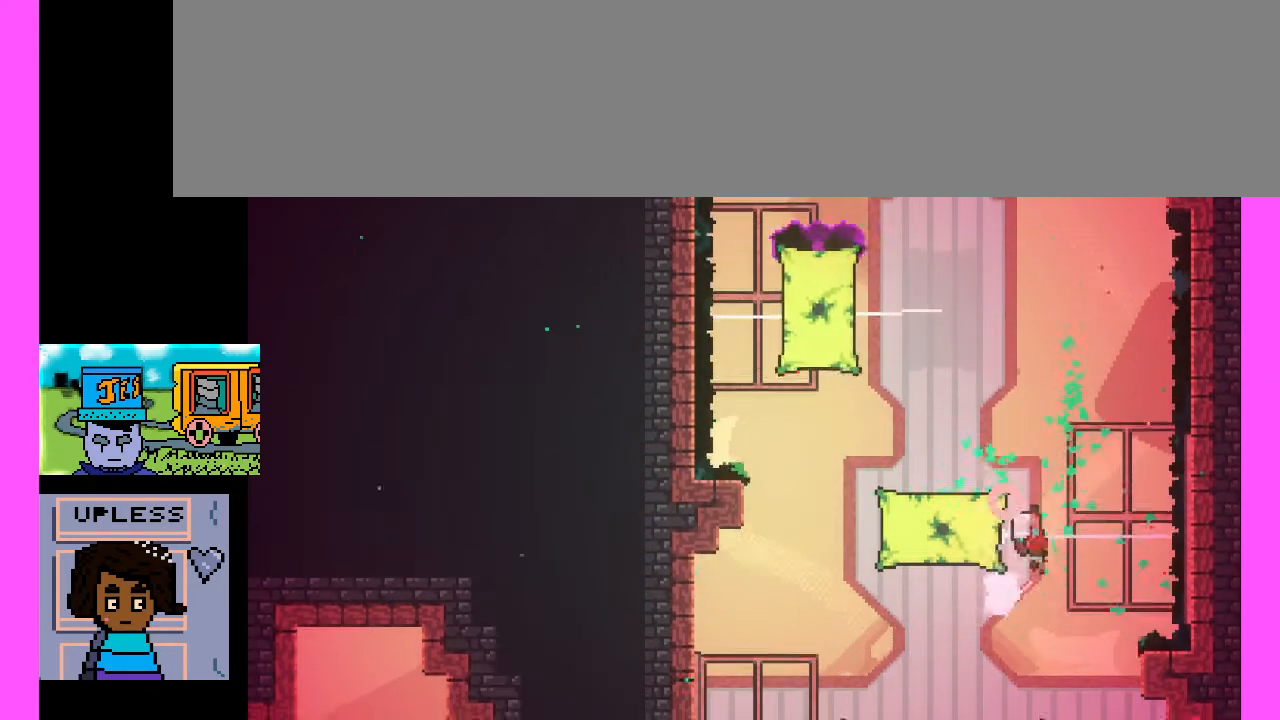
{"keys": ["x"], "events": [[467, "x", "down"]]}
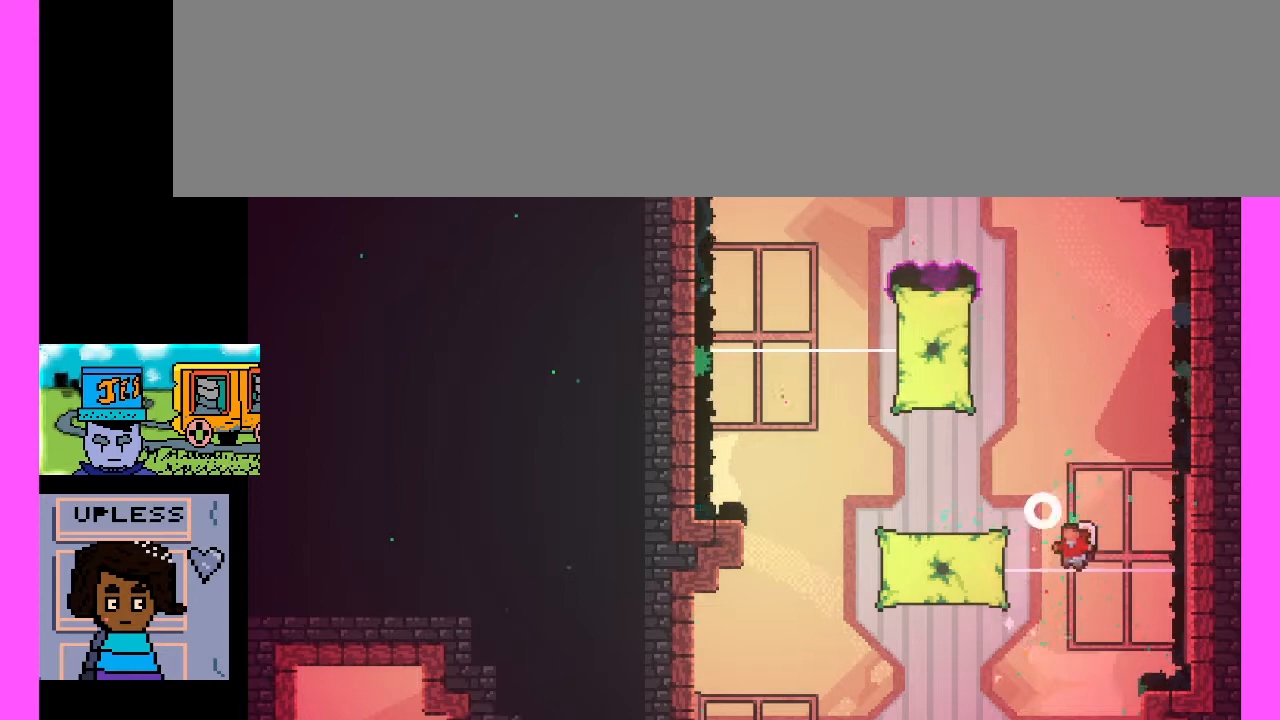
{"keys": [], "events": [[367, "x", "up"]]}
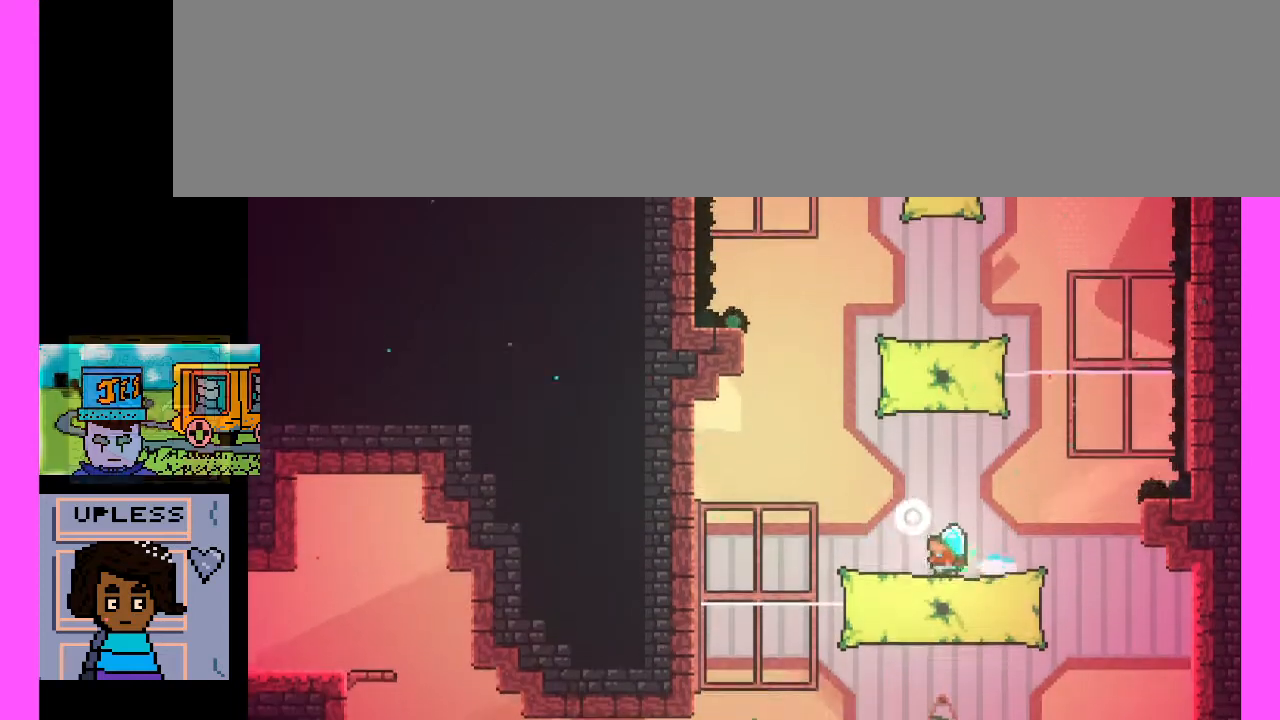
{"keys": [], "events": []}
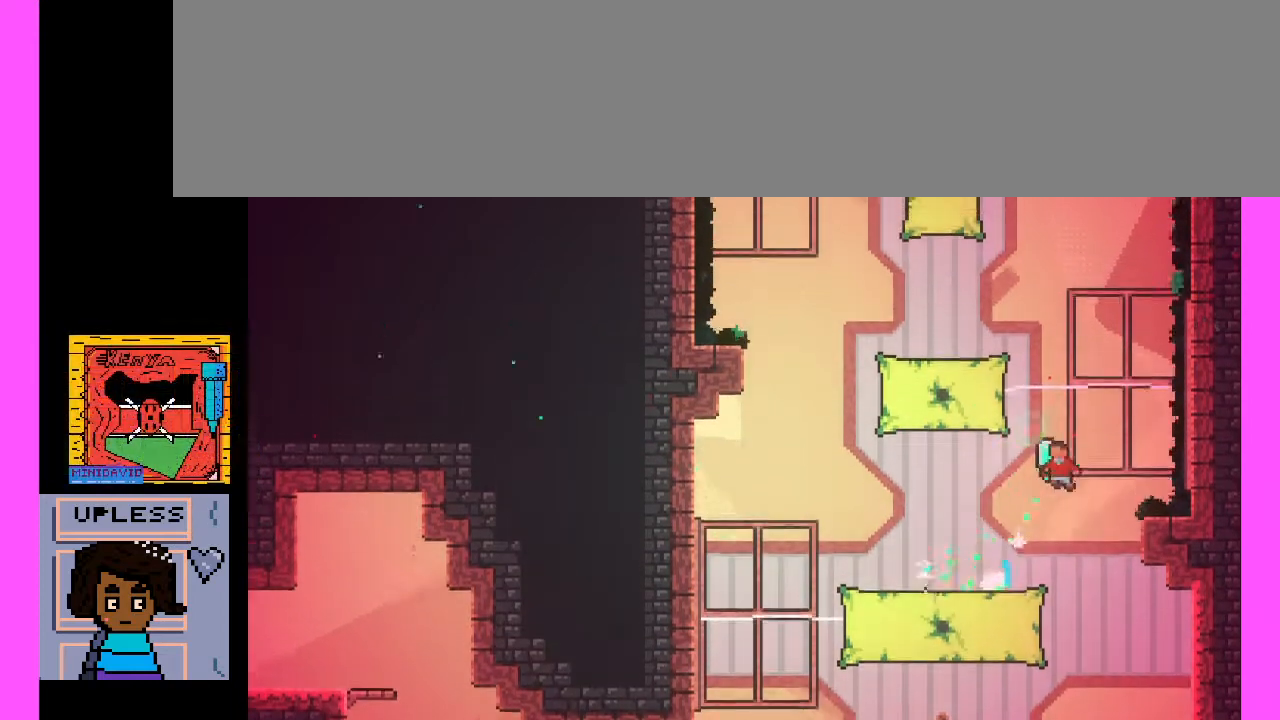
{"keys": [], "events": []}
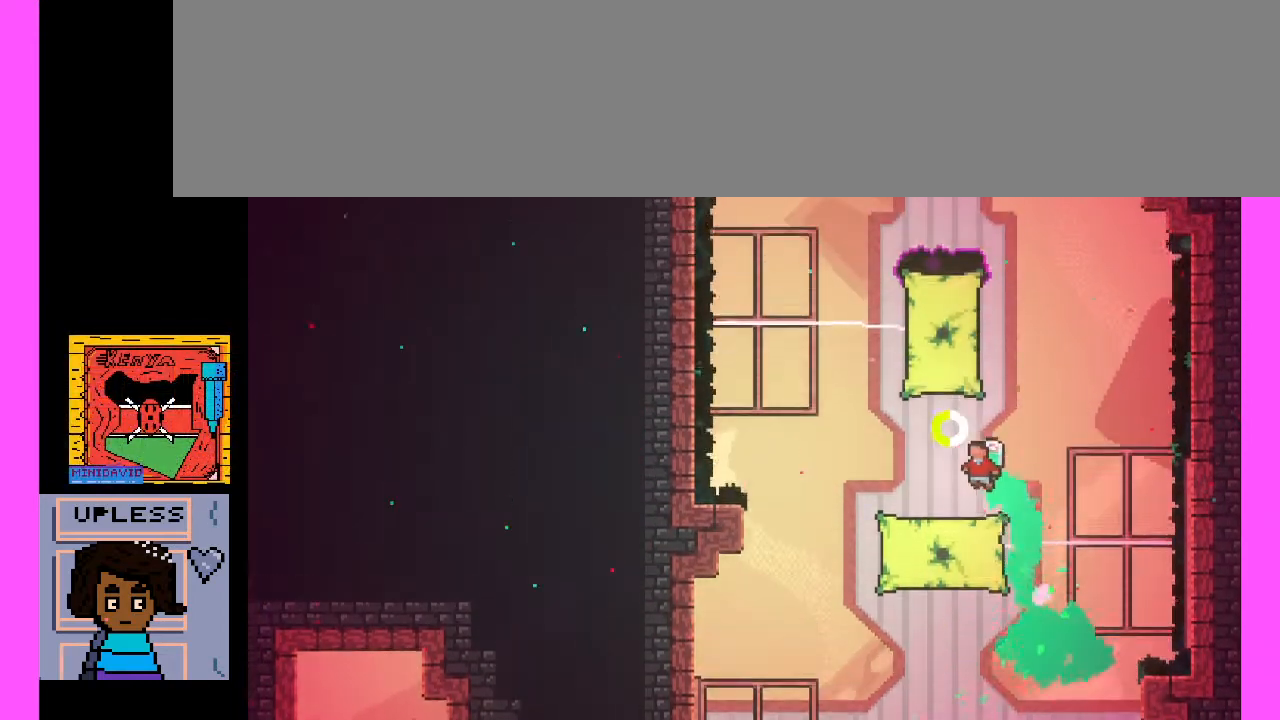
{"keys": [], "events": []}
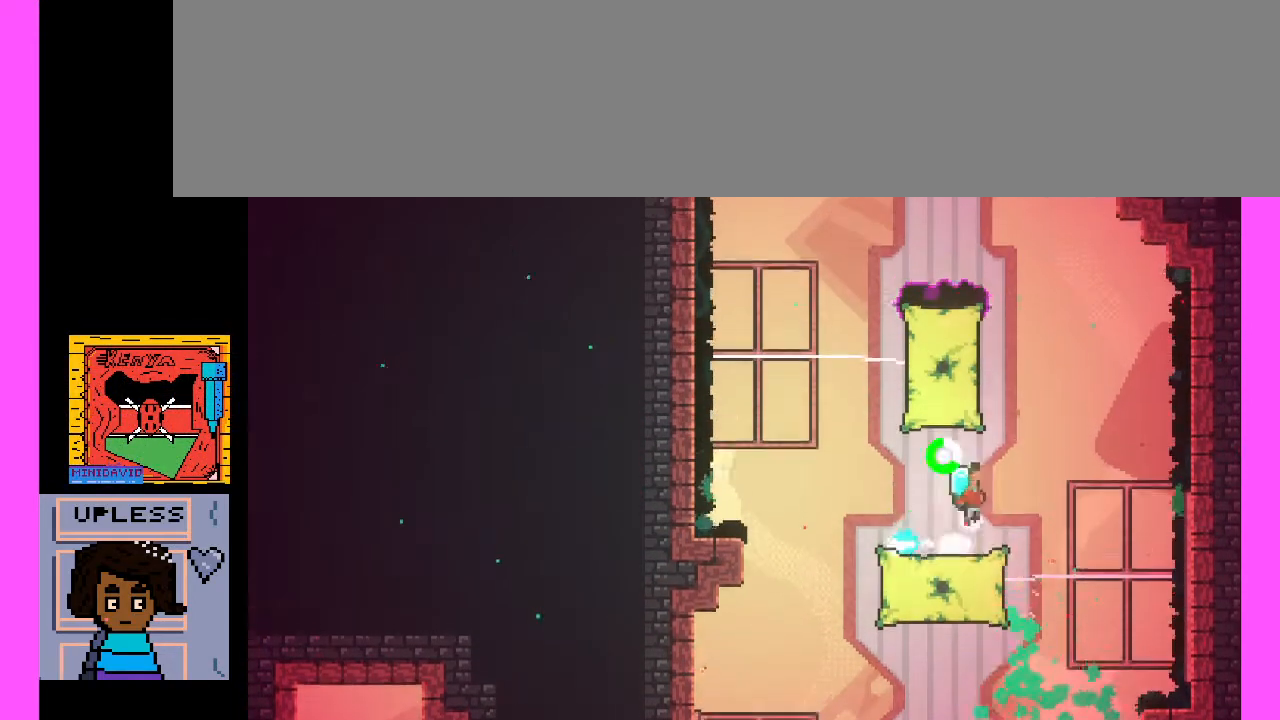
{"keys": ["x"], "events": [[267, "x", "down"]]}
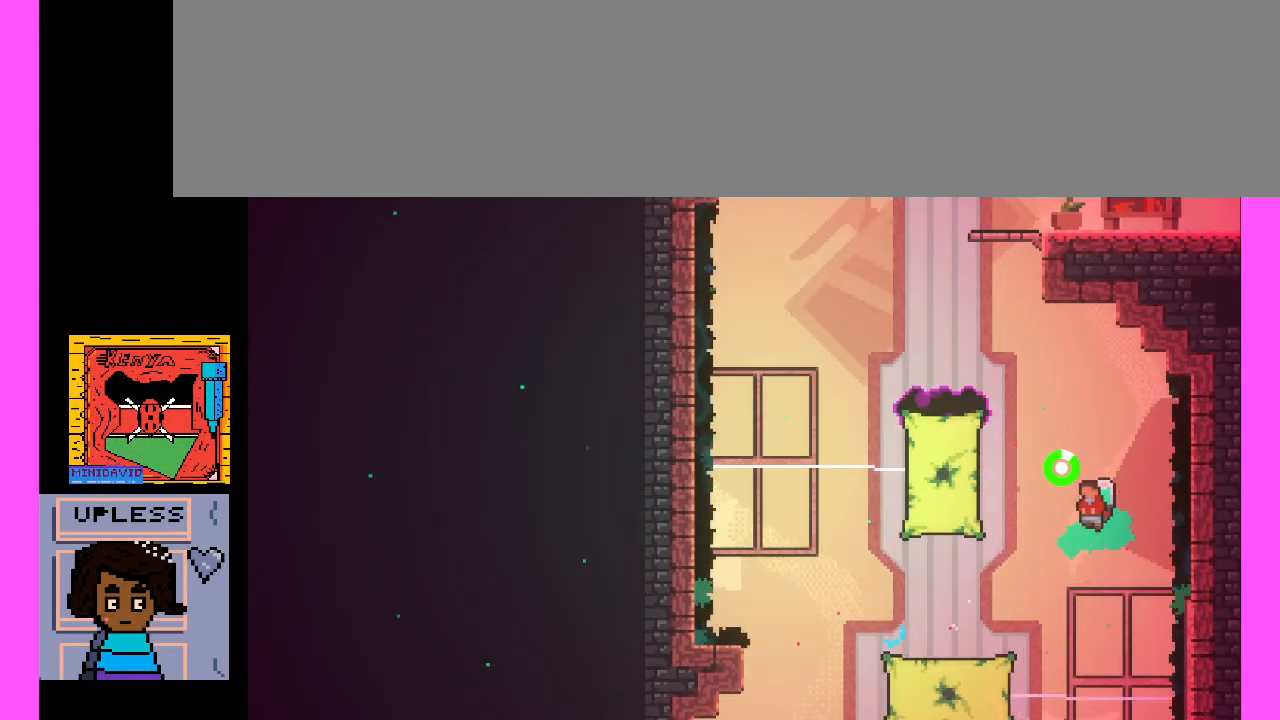
{"keys": ["x"], "events": []}
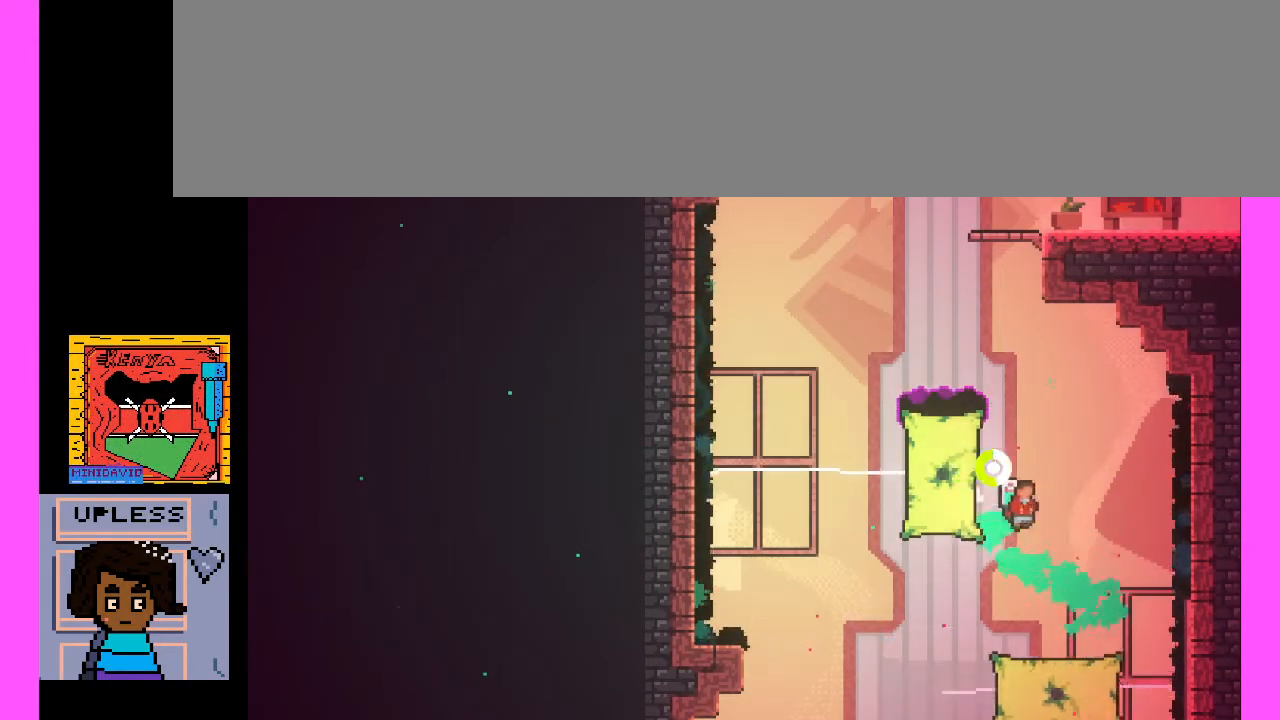
{"keys": [], "events": [[300, "x", "up"]]}
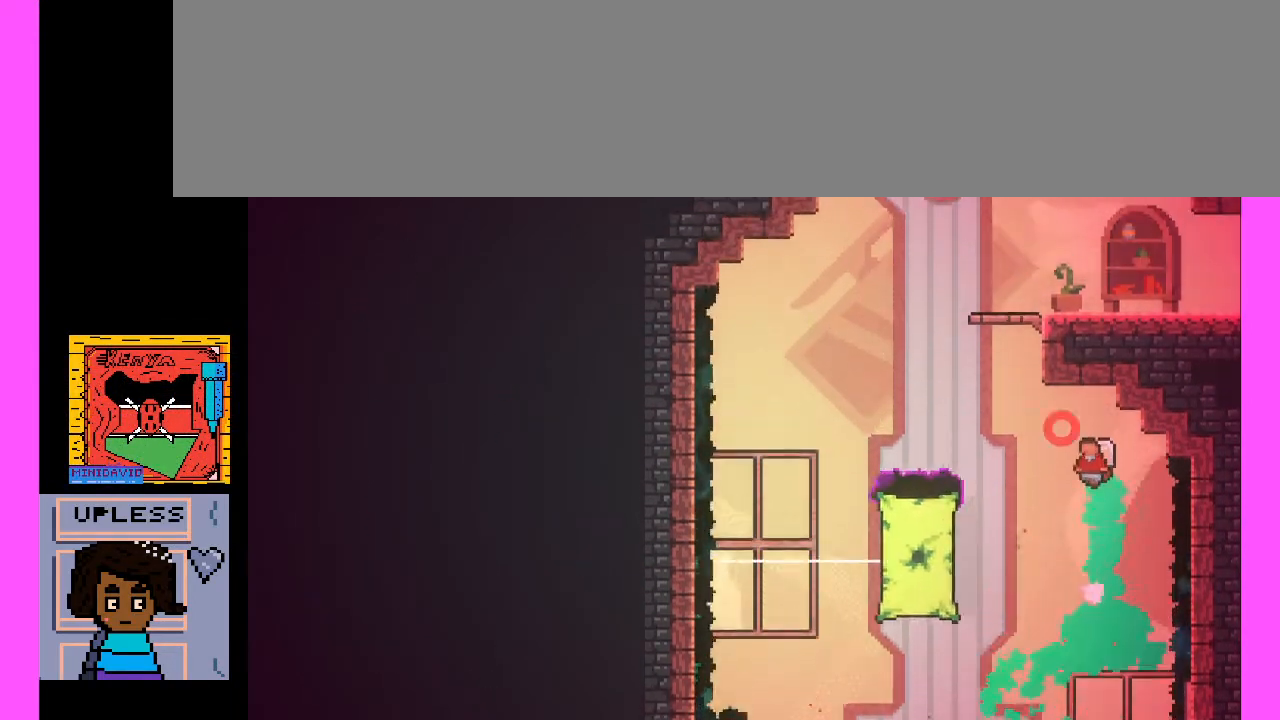
{"keys": ["x"], "events": [[300, "x", "down"]]}
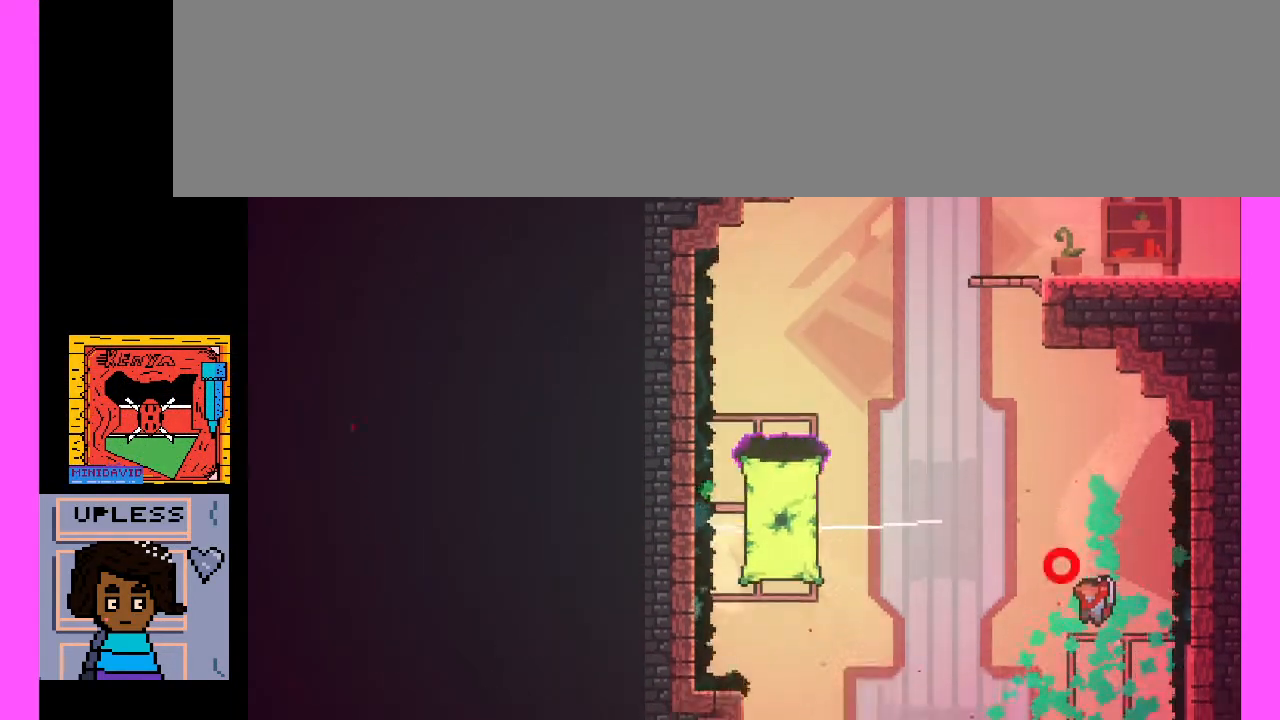
{"keys": [], "events": [[300, "x", "up"]]}
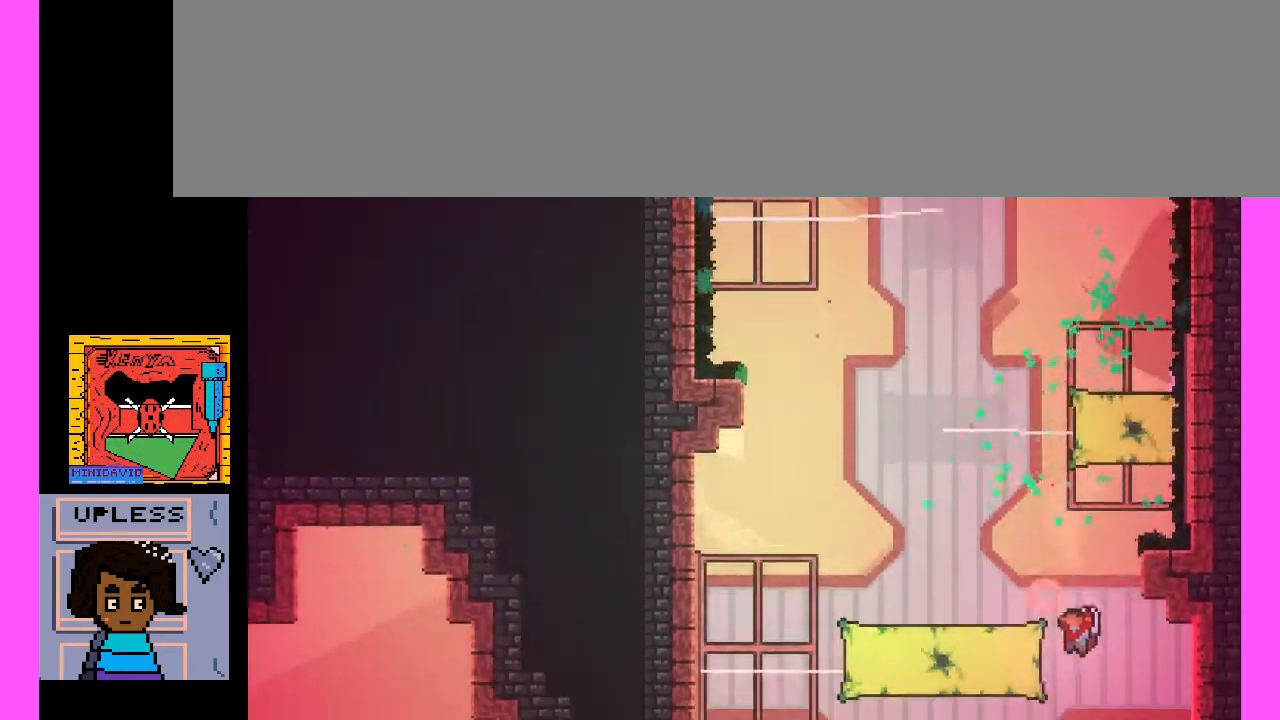
{"keys": [], "events": []}
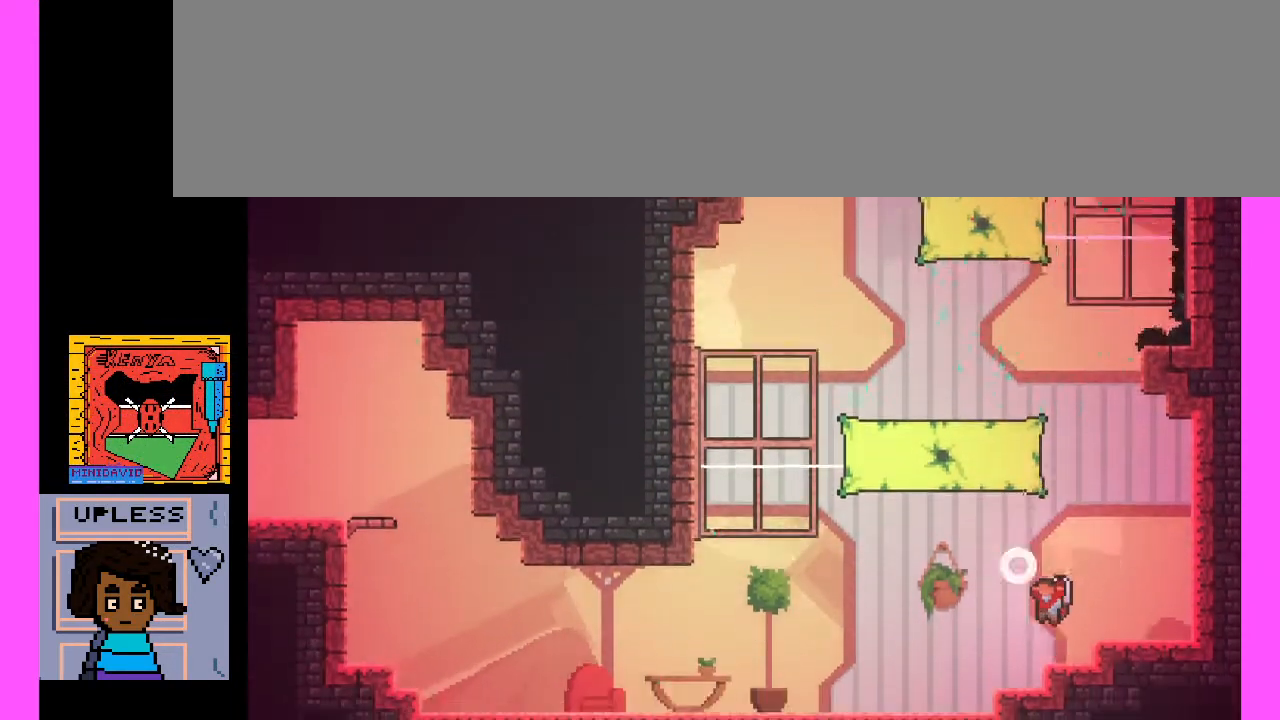
{"keys": [], "events": []}
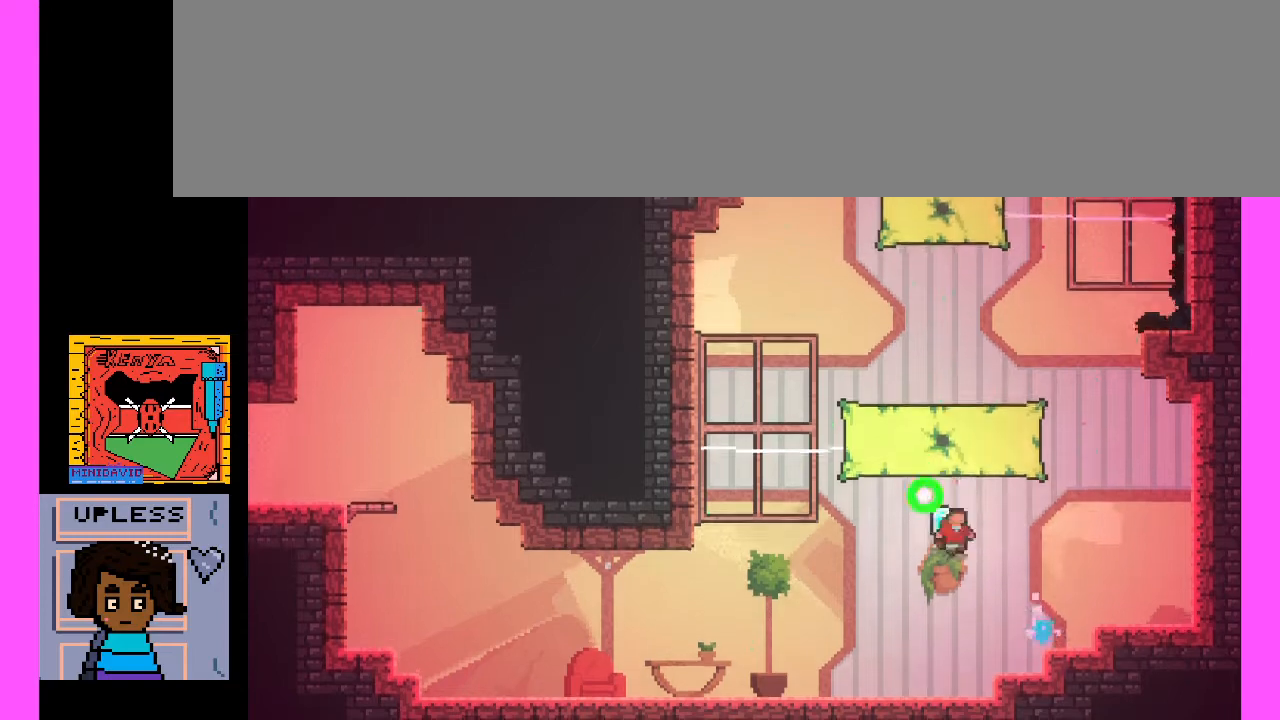
{"keys": [], "events": []}
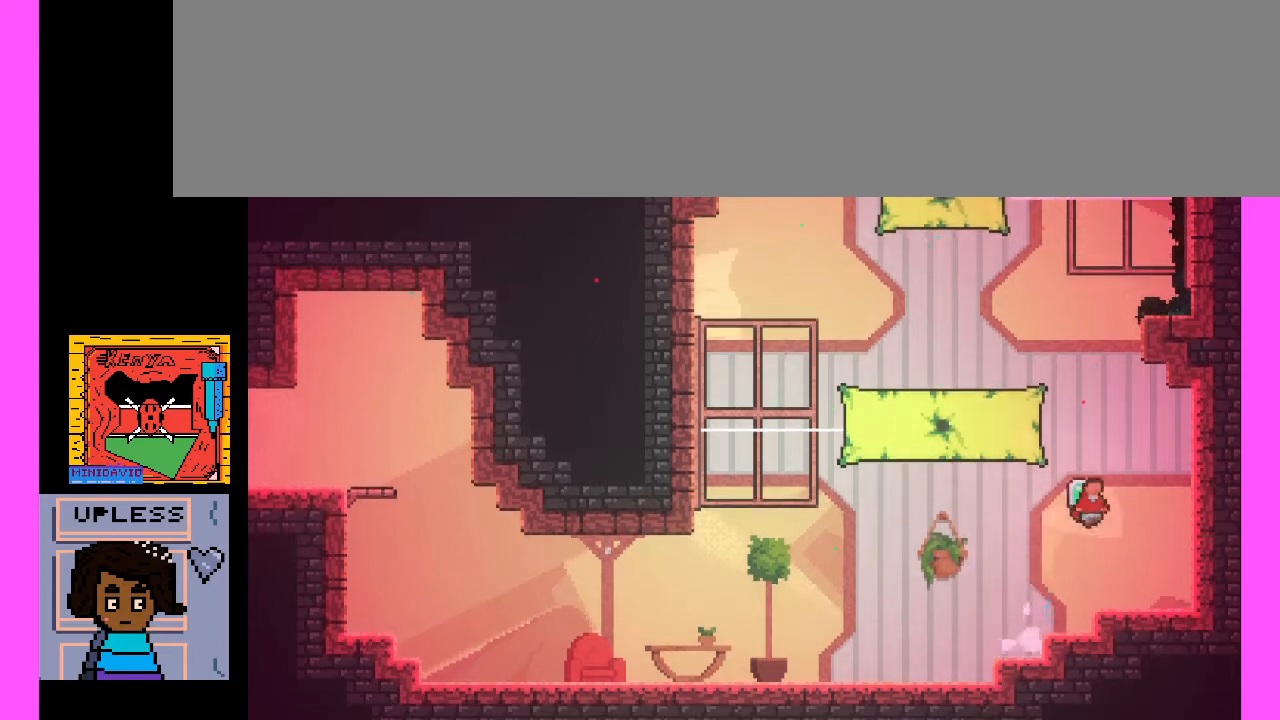
{"keys": [], "events": []}
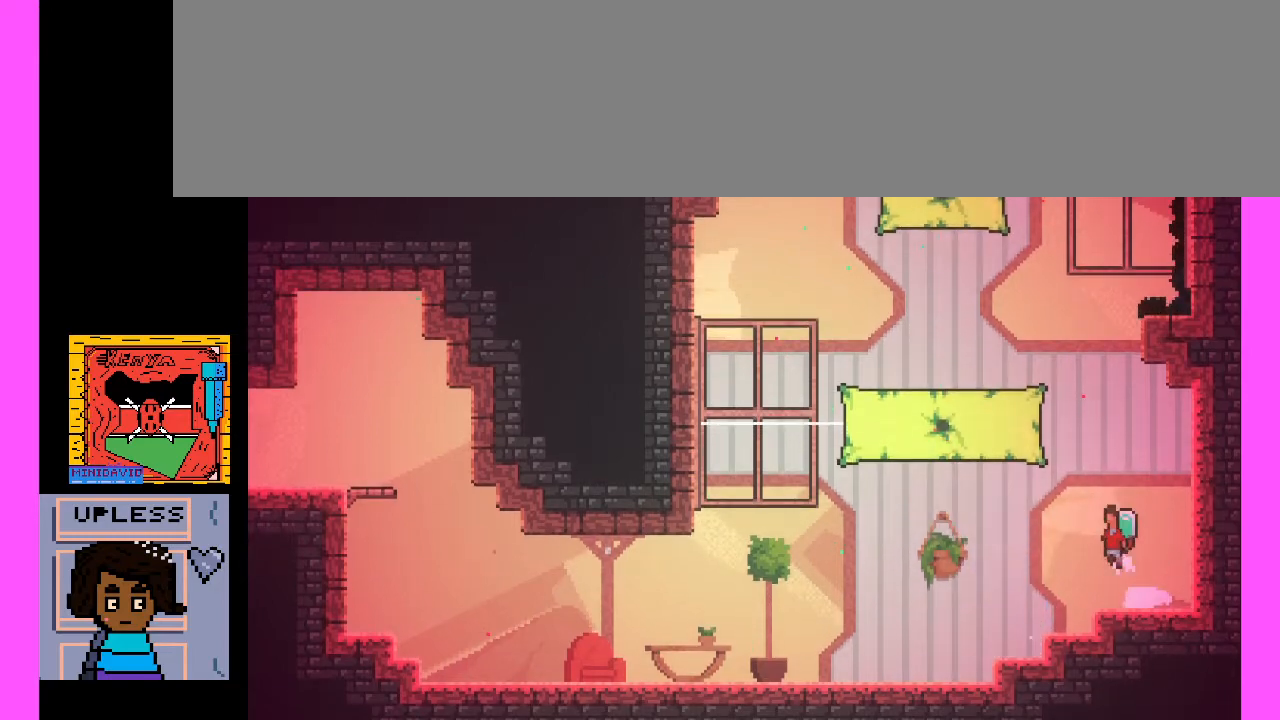
{"keys": [], "events": []}
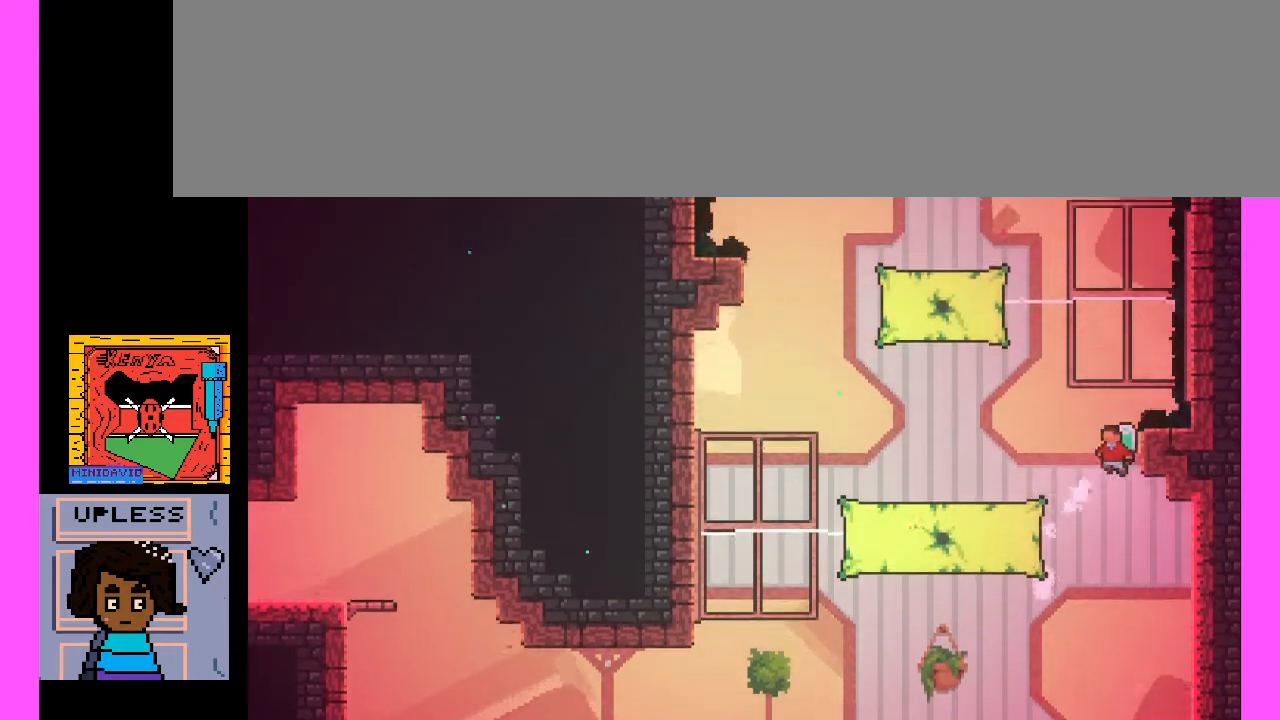
{"keys": ["x"], "events": [[67, "x", "down"]]}
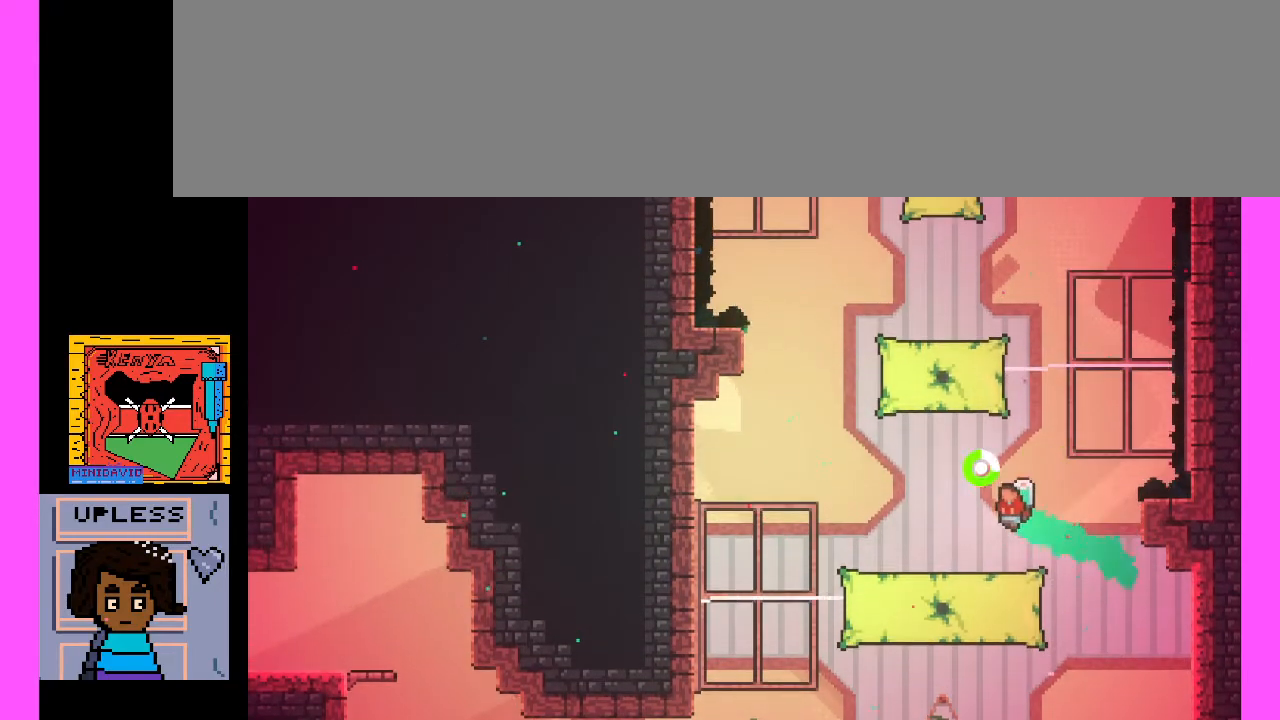
{"keys": [], "events": [[33, "x", "up"]]}
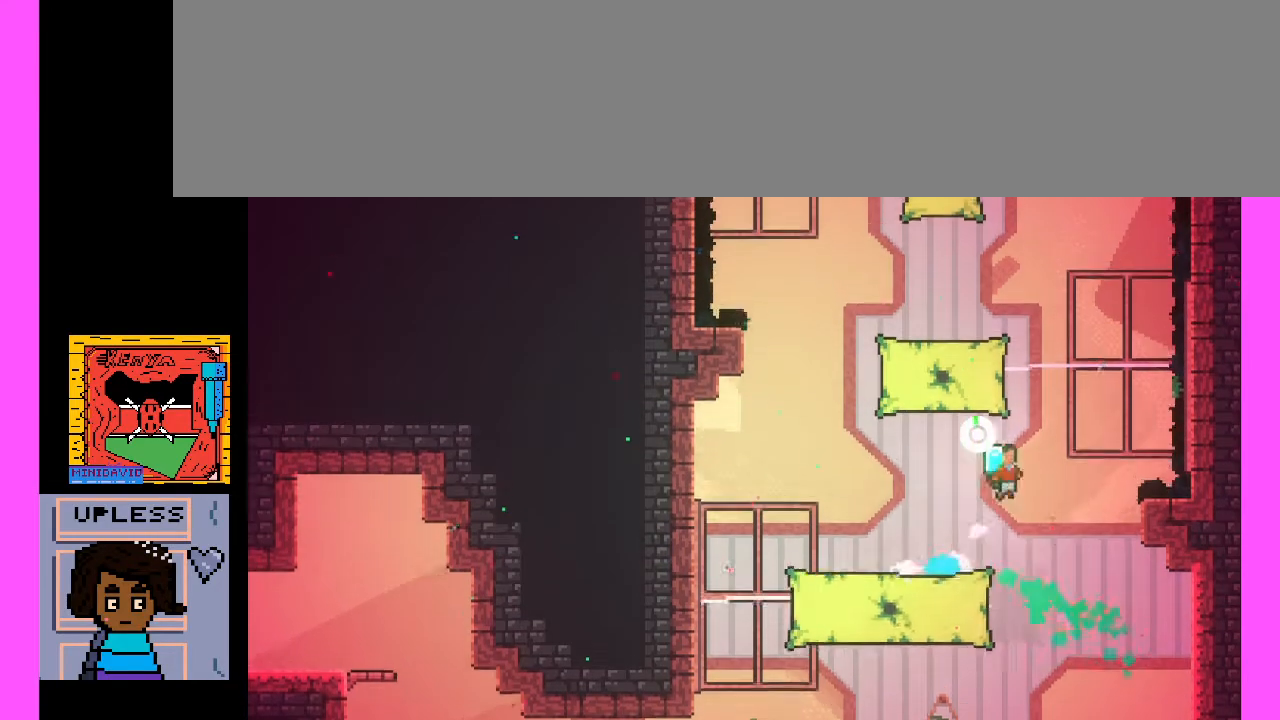
{"keys": ["x"], "events": [[133, "x", "down"]]}
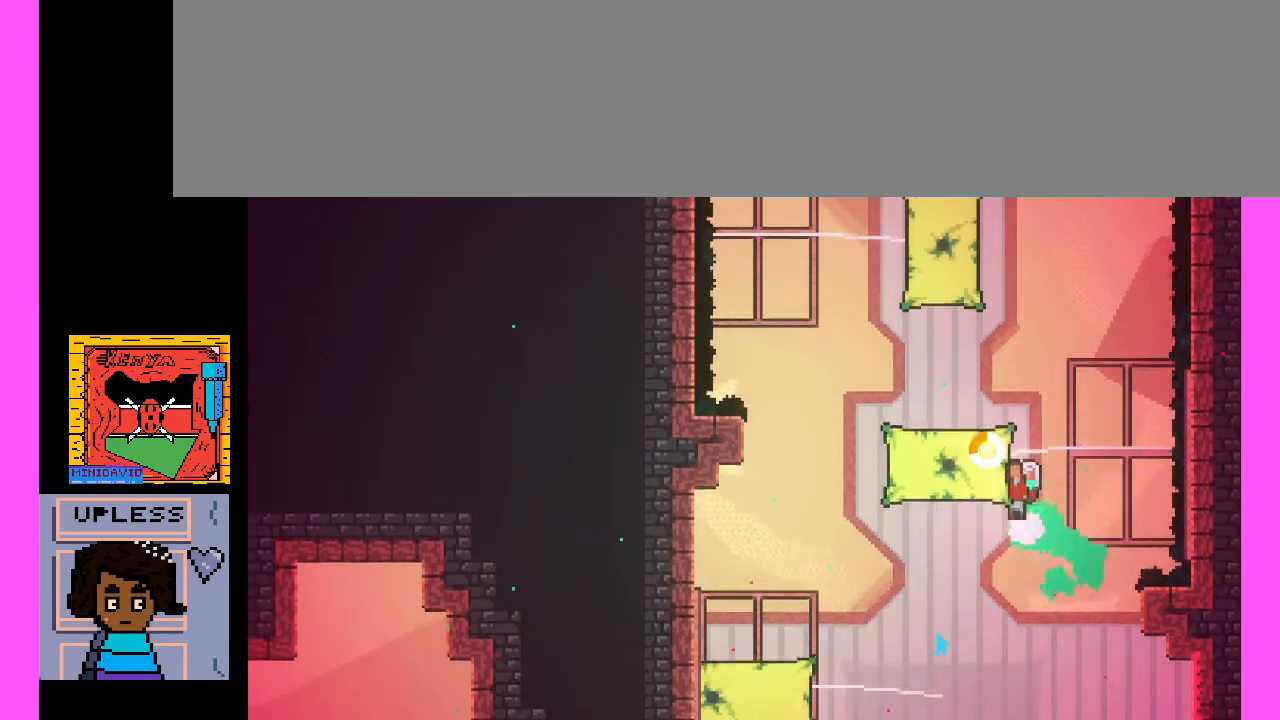
{"keys": [], "events": [[33, "x", "up"]]}
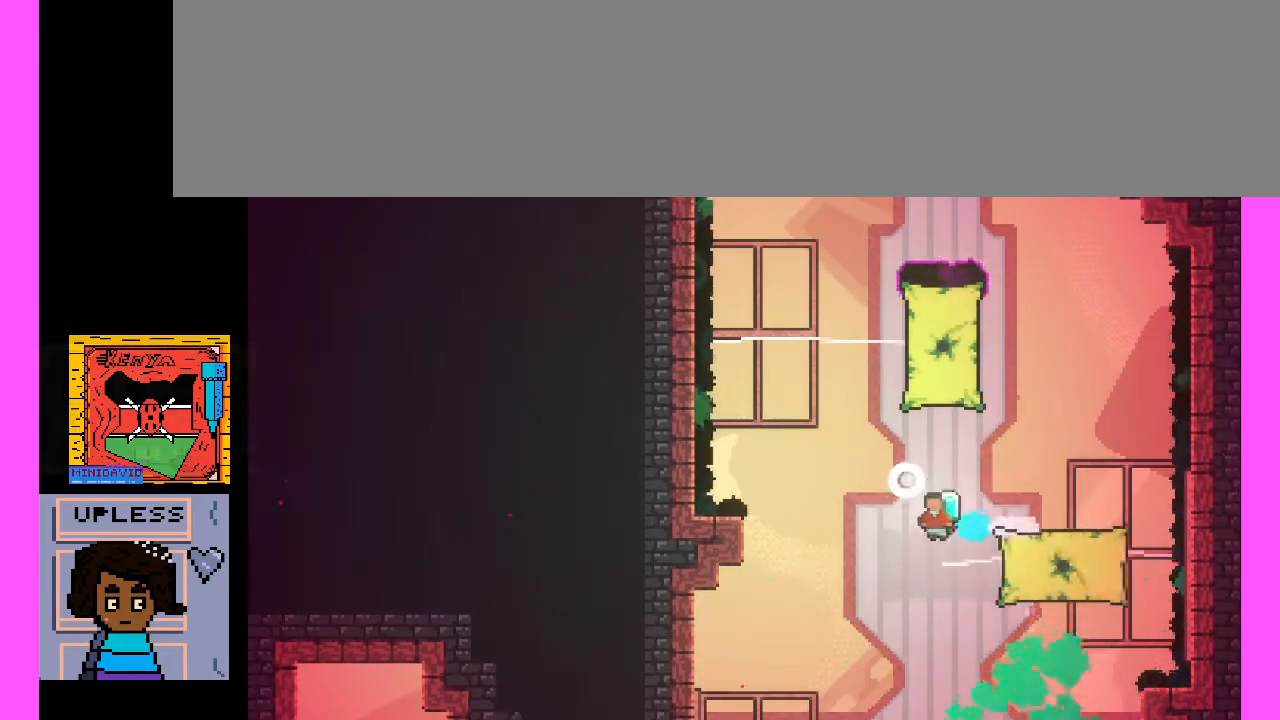
{"keys": ["x"], "events": [[400, "x", "down"]]}
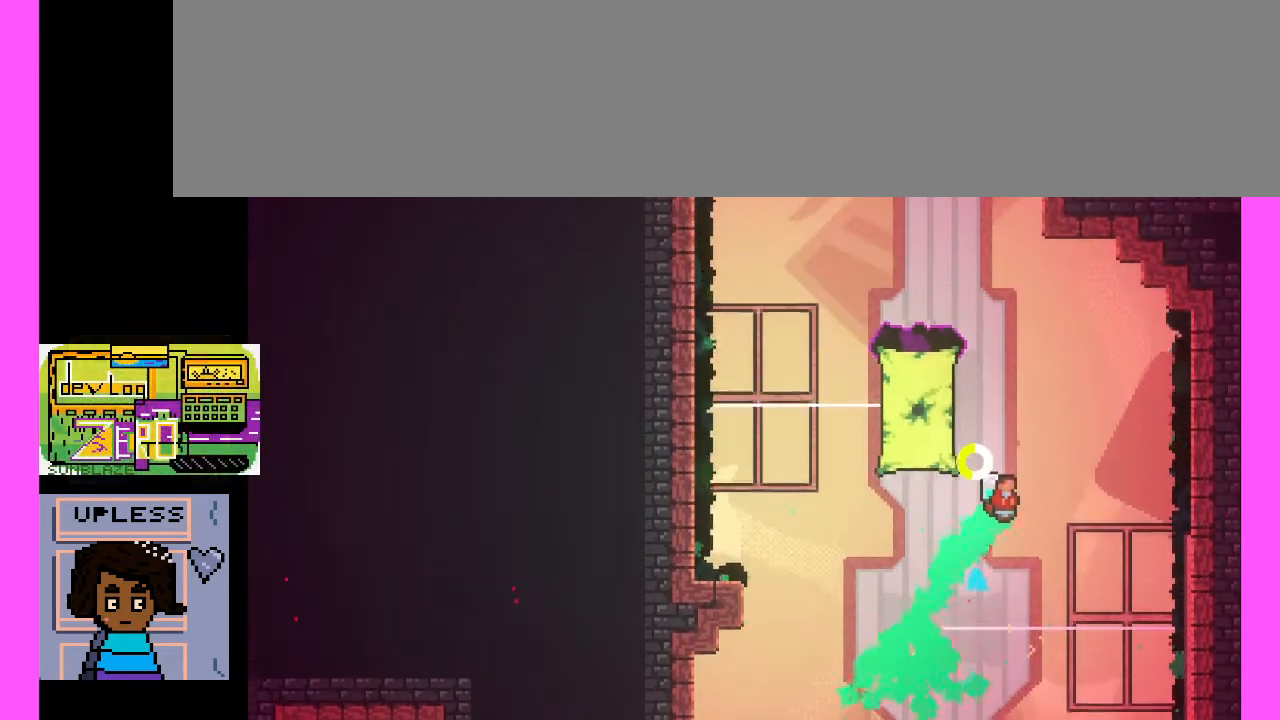
{"keys": ["x"], "events": []}
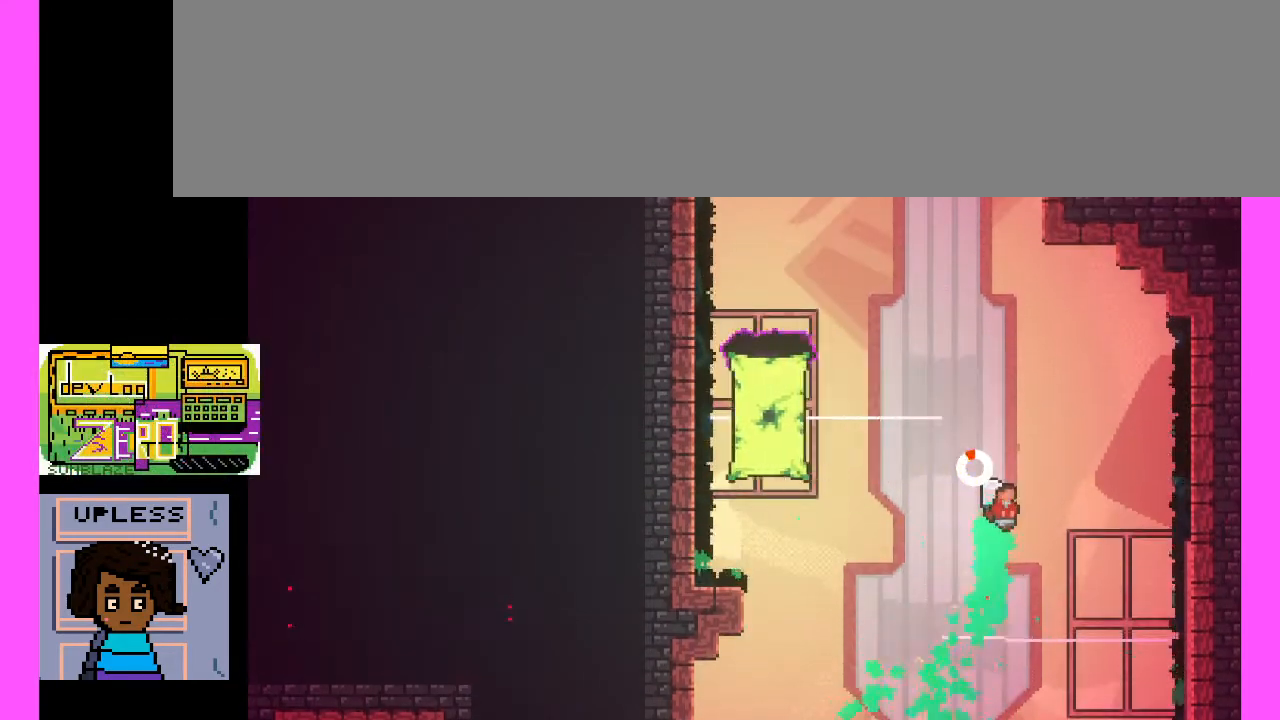
{"keys": [], "events": [[467, "x", "up"]]}